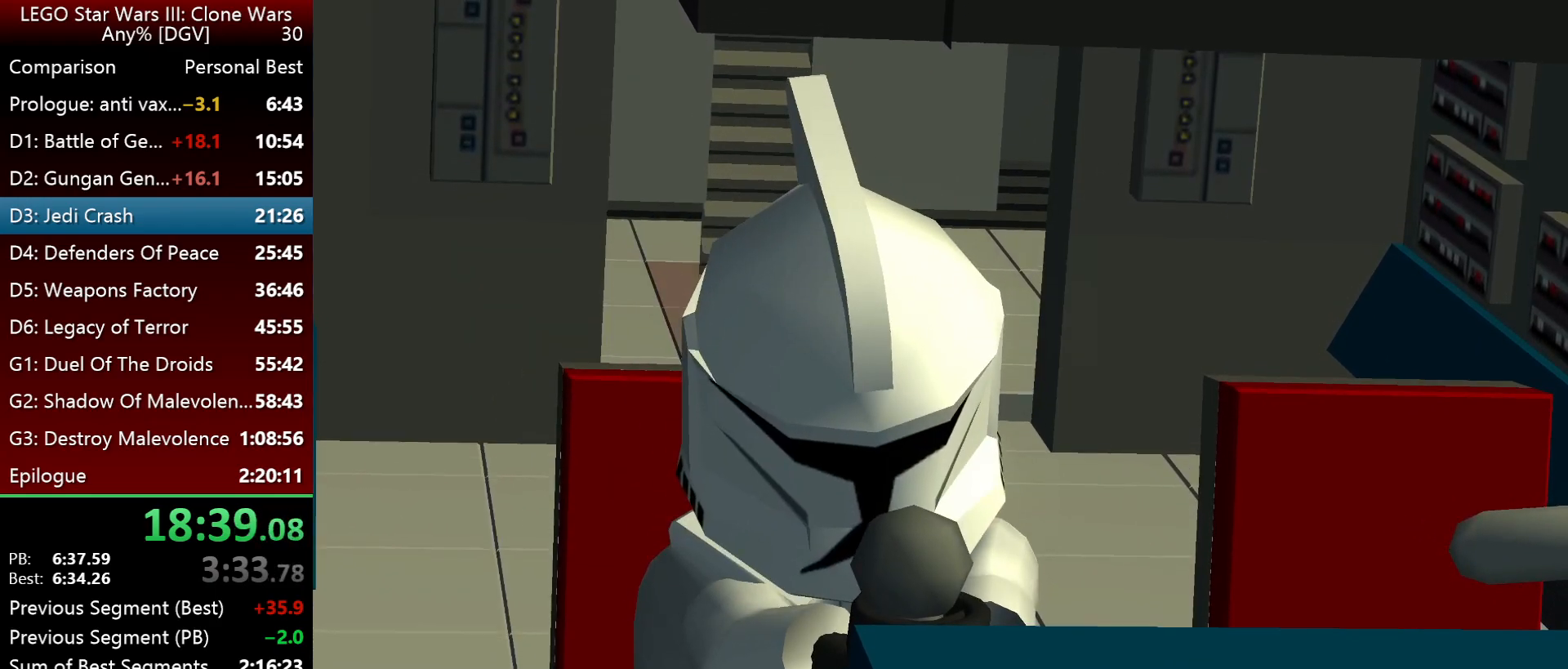
Gameplay with keyboard; each line is a JSON object with the keys held at the frame after it. "events" lists presses ("down") and releases ("up") of ".", "down", "f2", "i", "j", "k", "l", "left", "minus", "o", "p", "right", "semicolon", "space" and "up" between this image and that frame as [ms after this image, input, new state], when the widget could be followed in between. No other keys are recorded. Mouse input is not recorded.
{"keys": ["i", "j", "space"], "events": [[217, "space", "down"], [283, "space", "up"], [317, "space", "down"], [450, "i", "down"], [450, "j", "down"]]}
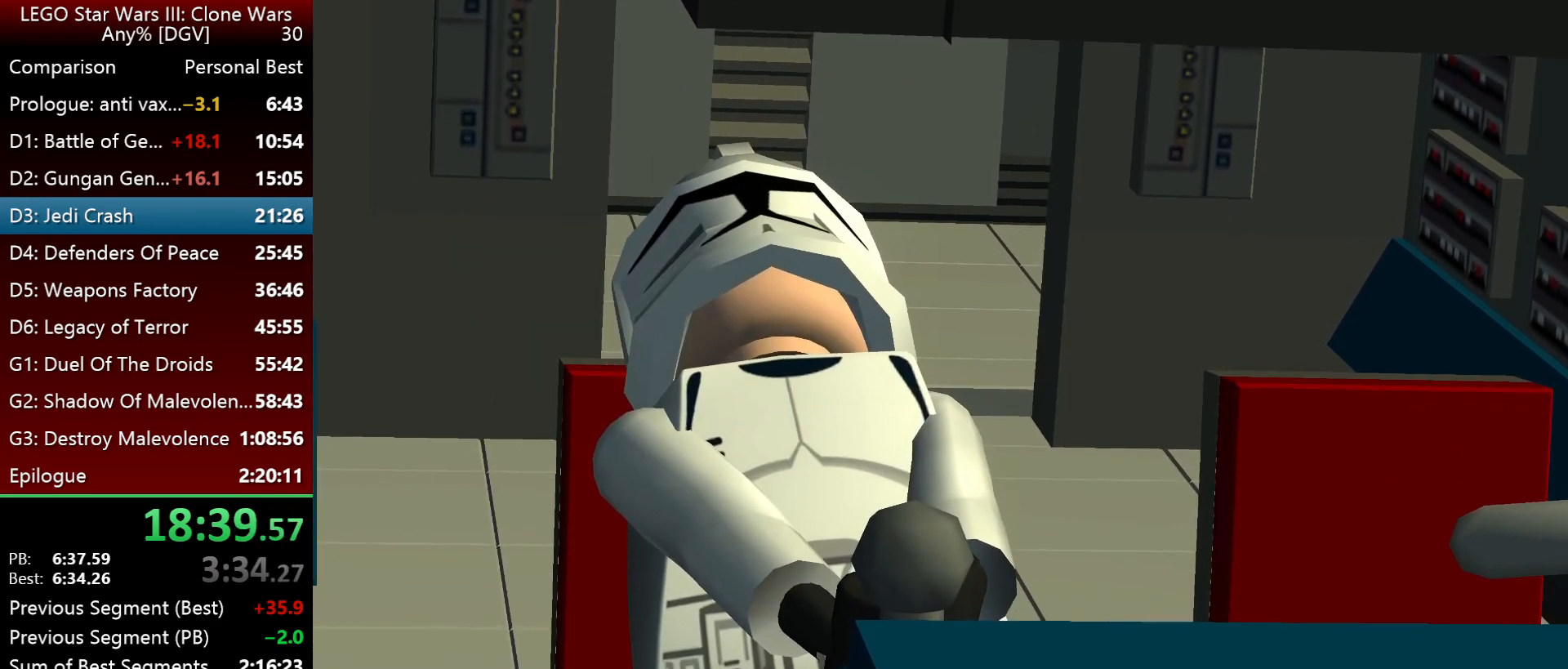
{"keys": ["i", "j", "space"], "events": [[17, "space", "up"], [133, "space", "down"]]}
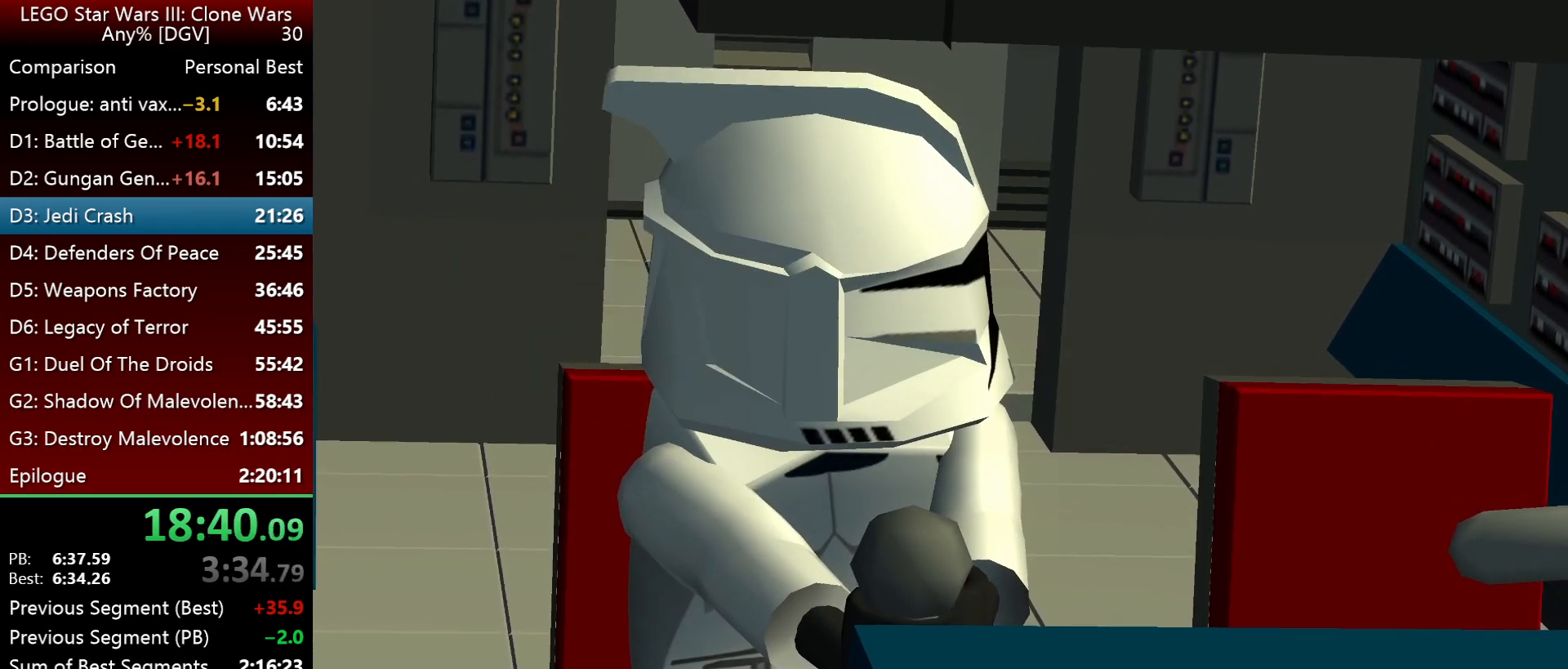
{"keys": ["i", "j", "space"], "events": [[67, "space", "up"], [233, "space", "down"]]}
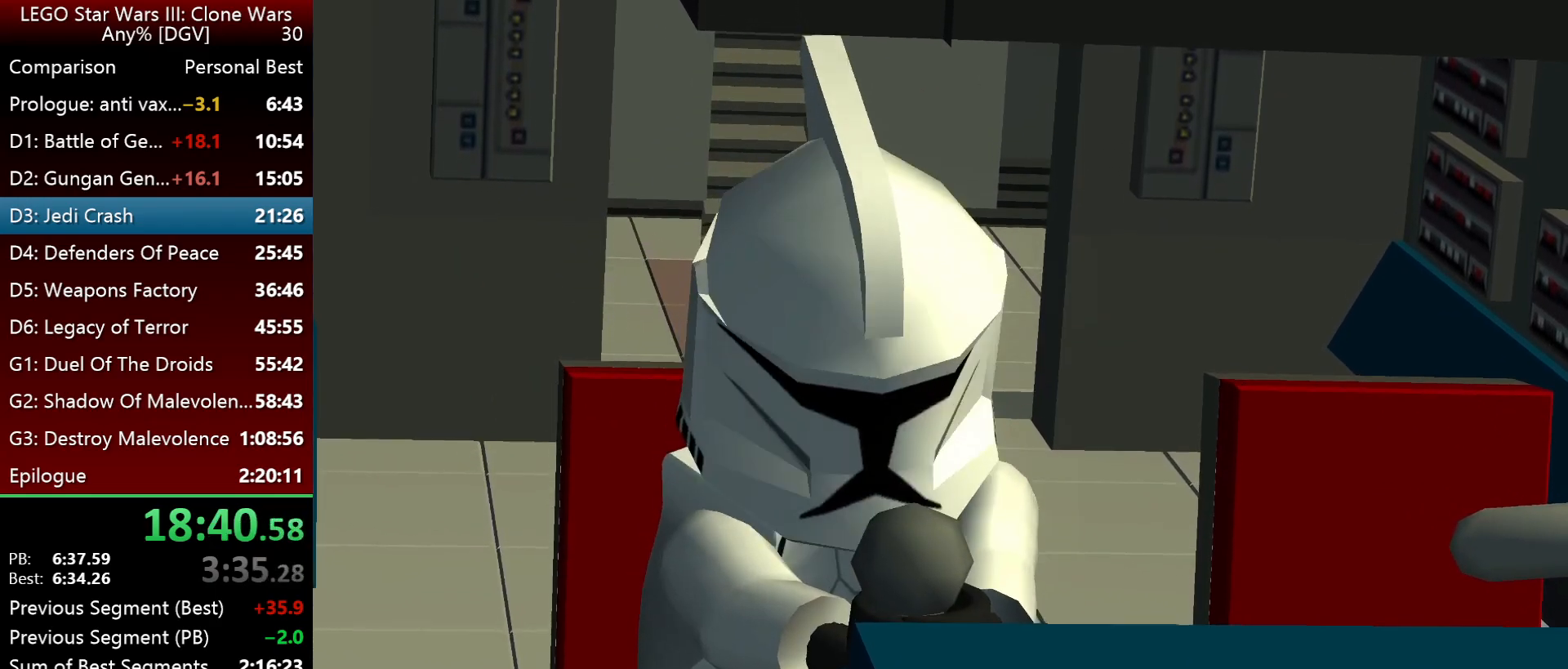
{"keys": ["i", "j", "space"], "events": []}
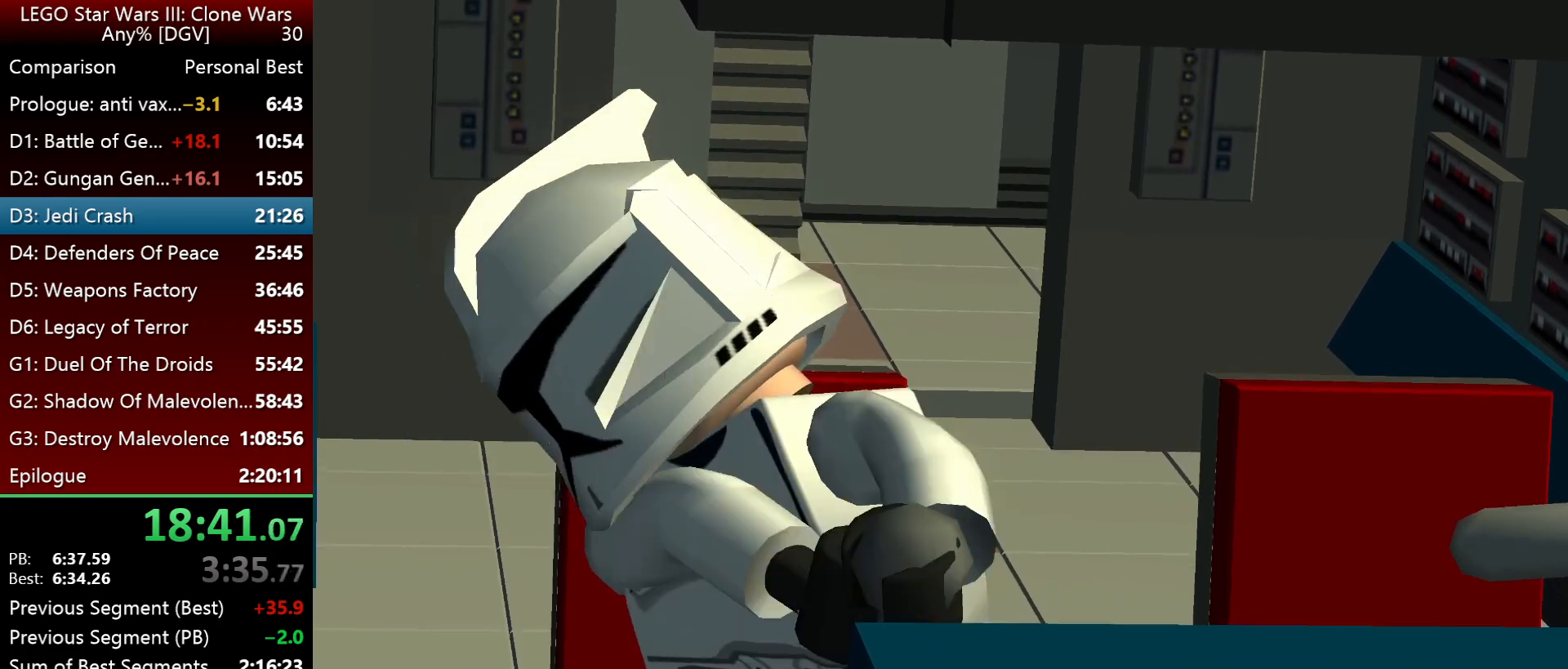
{"keys": ["i", "j", "space"], "events": []}
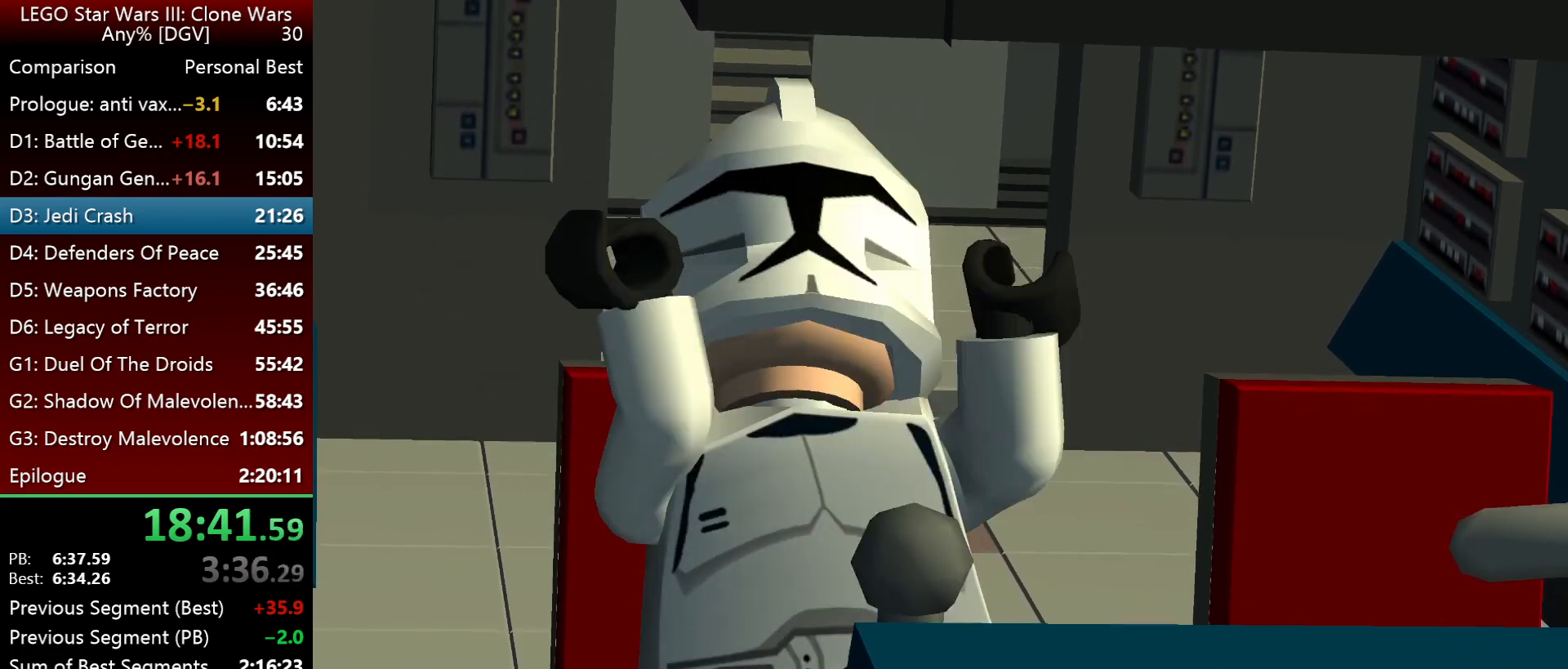
{"keys": ["i", "j", "space"], "events": []}
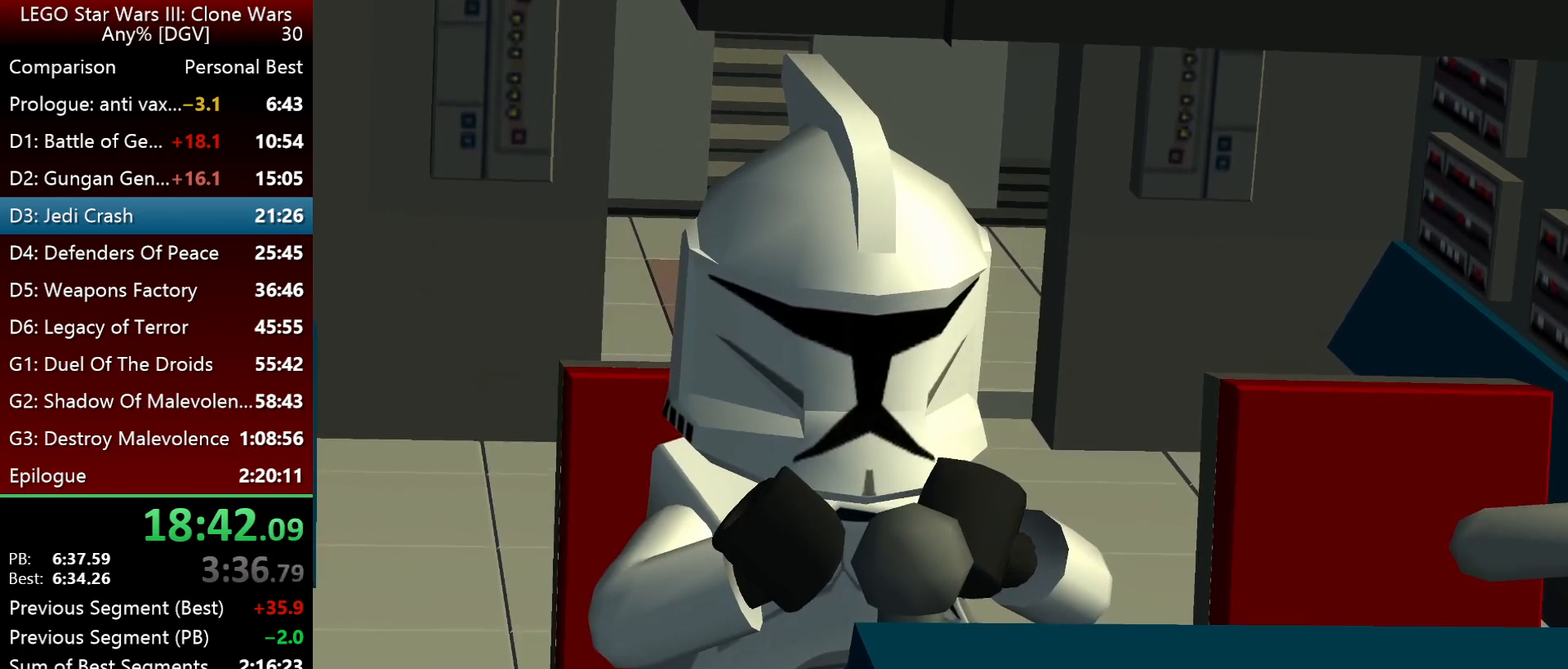
{"keys": ["i", "j", "space"], "events": []}
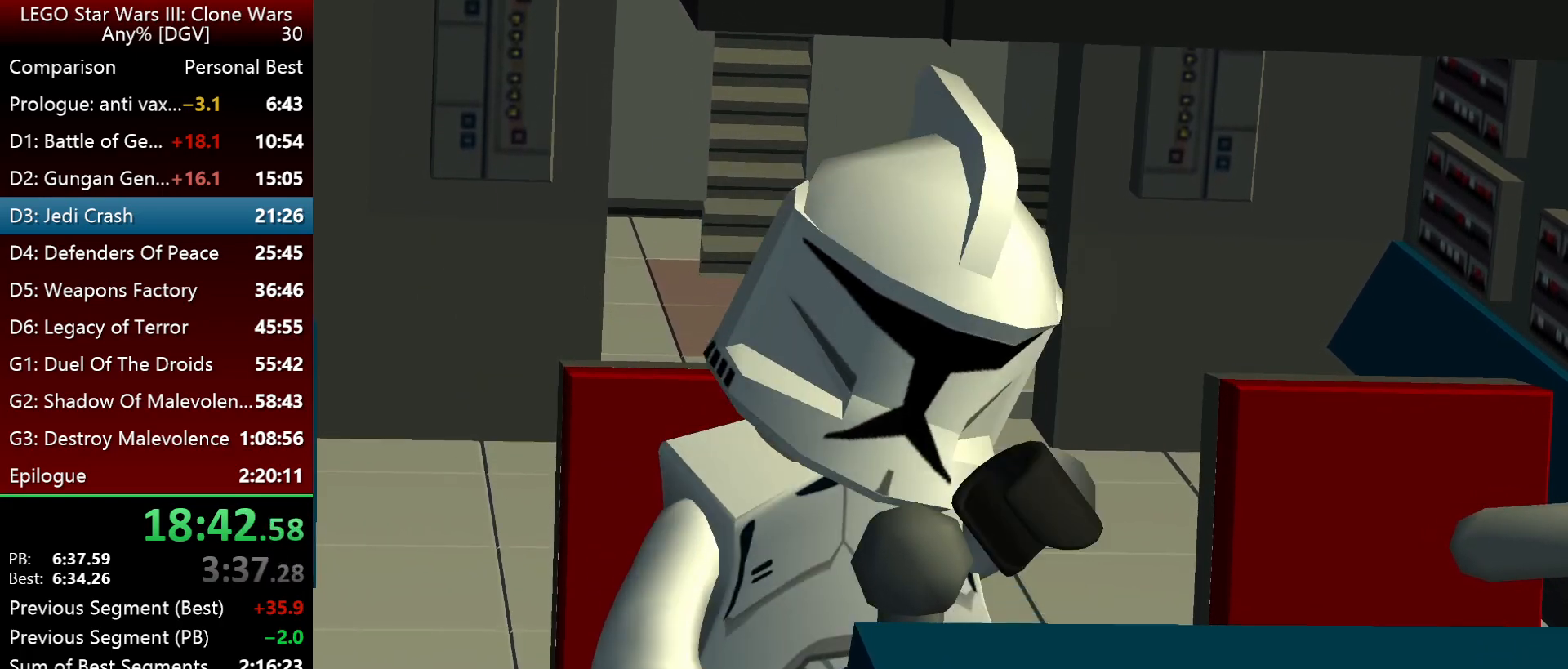
{"keys": ["i", "j", "space"], "events": []}
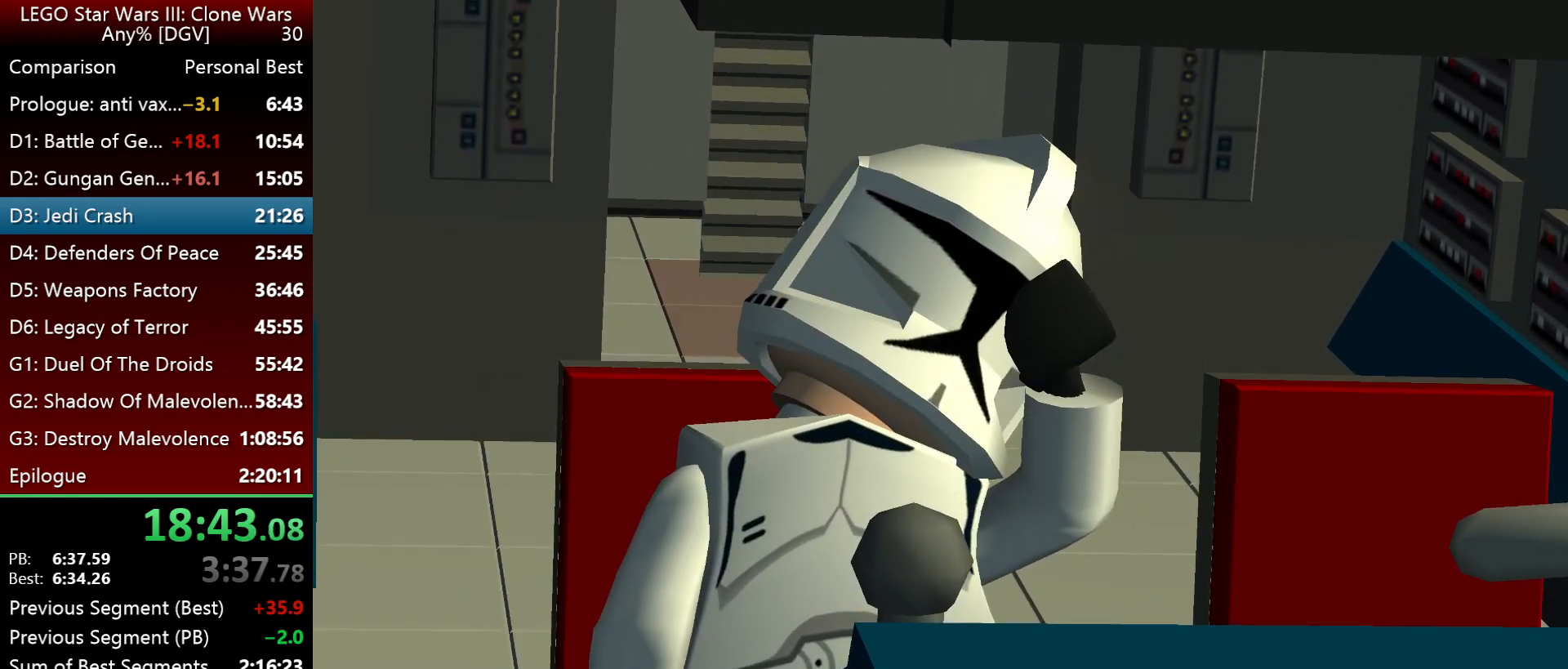
{"keys": ["i", "j", "space"], "events": []}
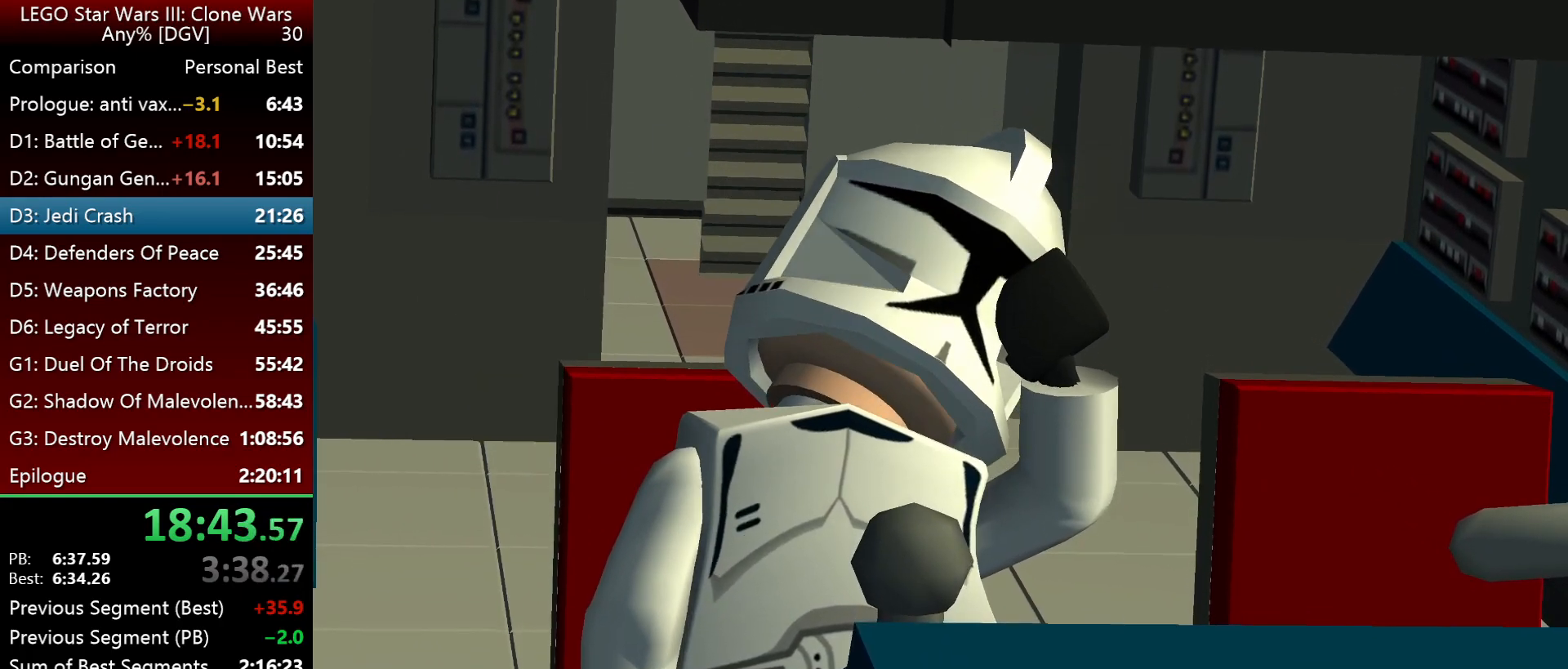
{"keys": ["i", "j", "space"], "events": []}
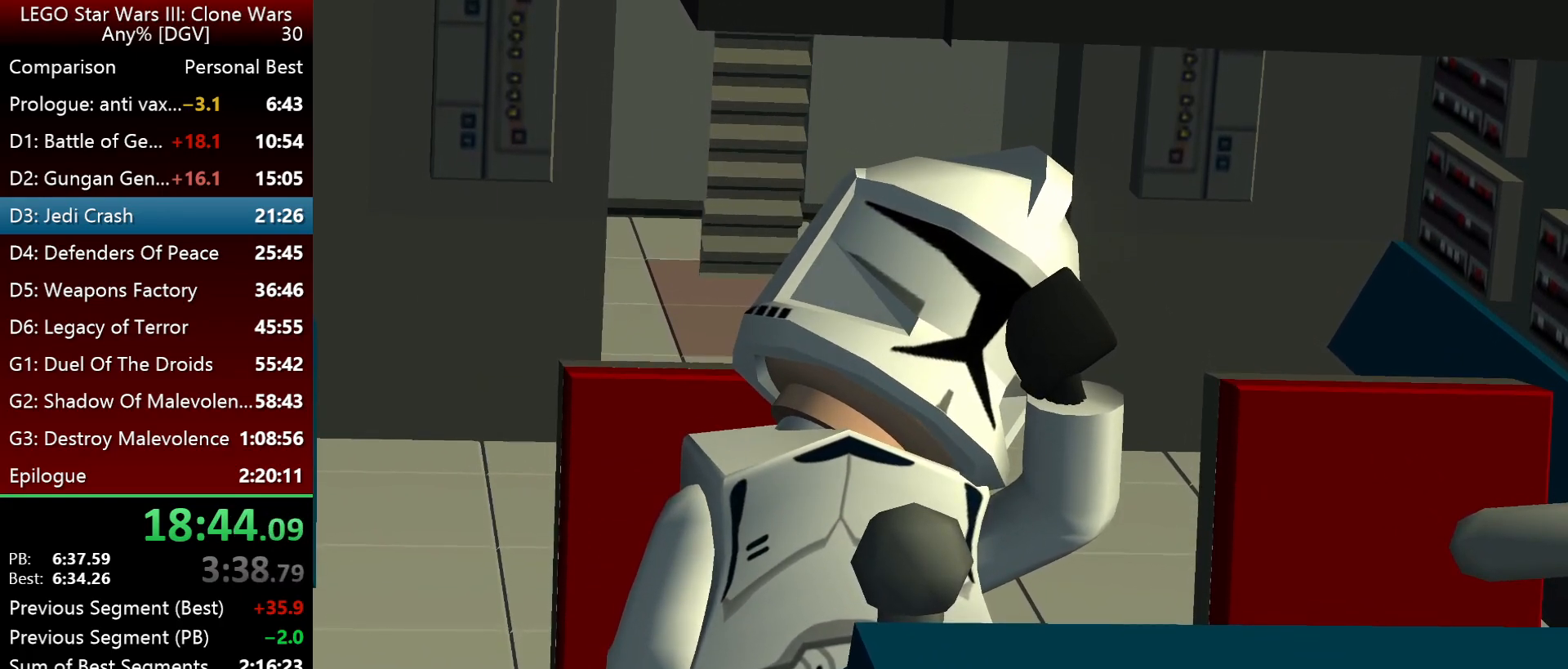
{"keys": ["i", "j", "space"], "events": []}
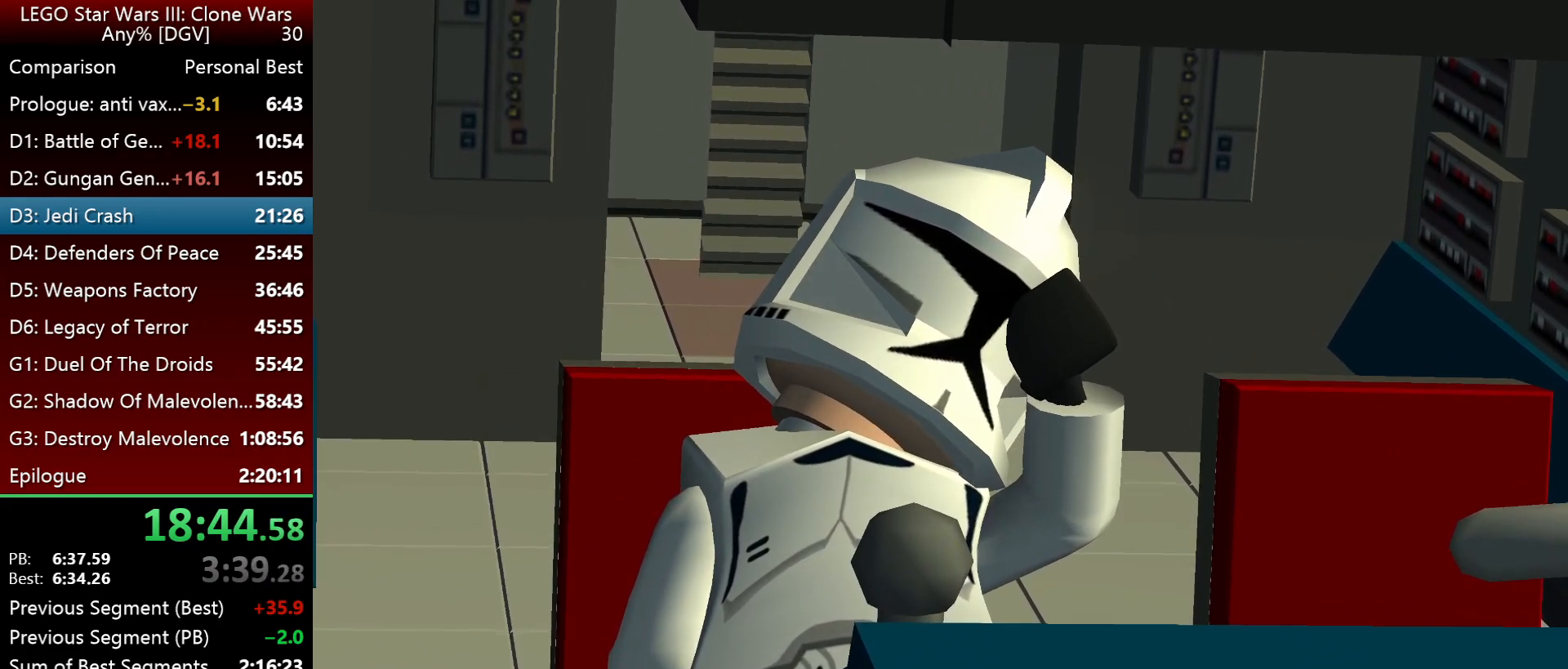
{"keys": ["i", "j", "space"], "events": []}
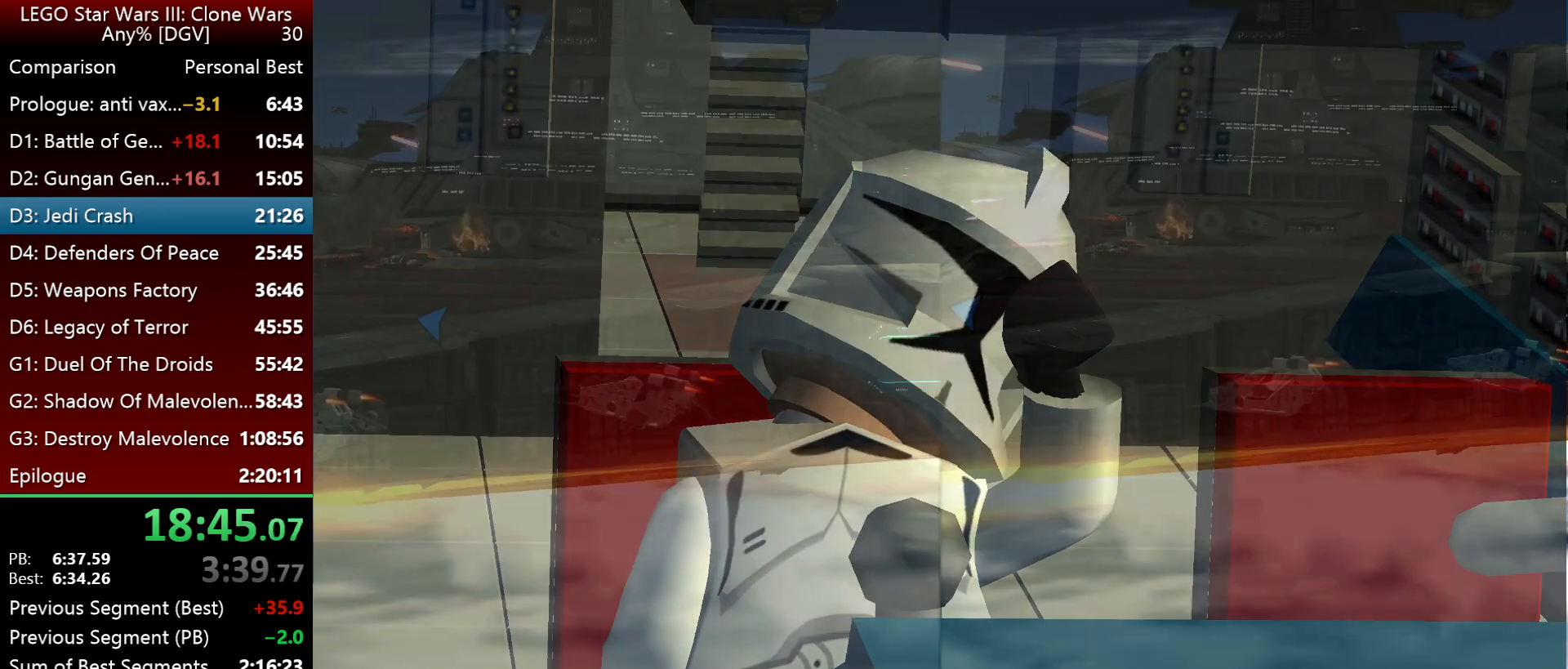
{"keys": ["i", "j"], "events": [[317, "space", "up"]]}
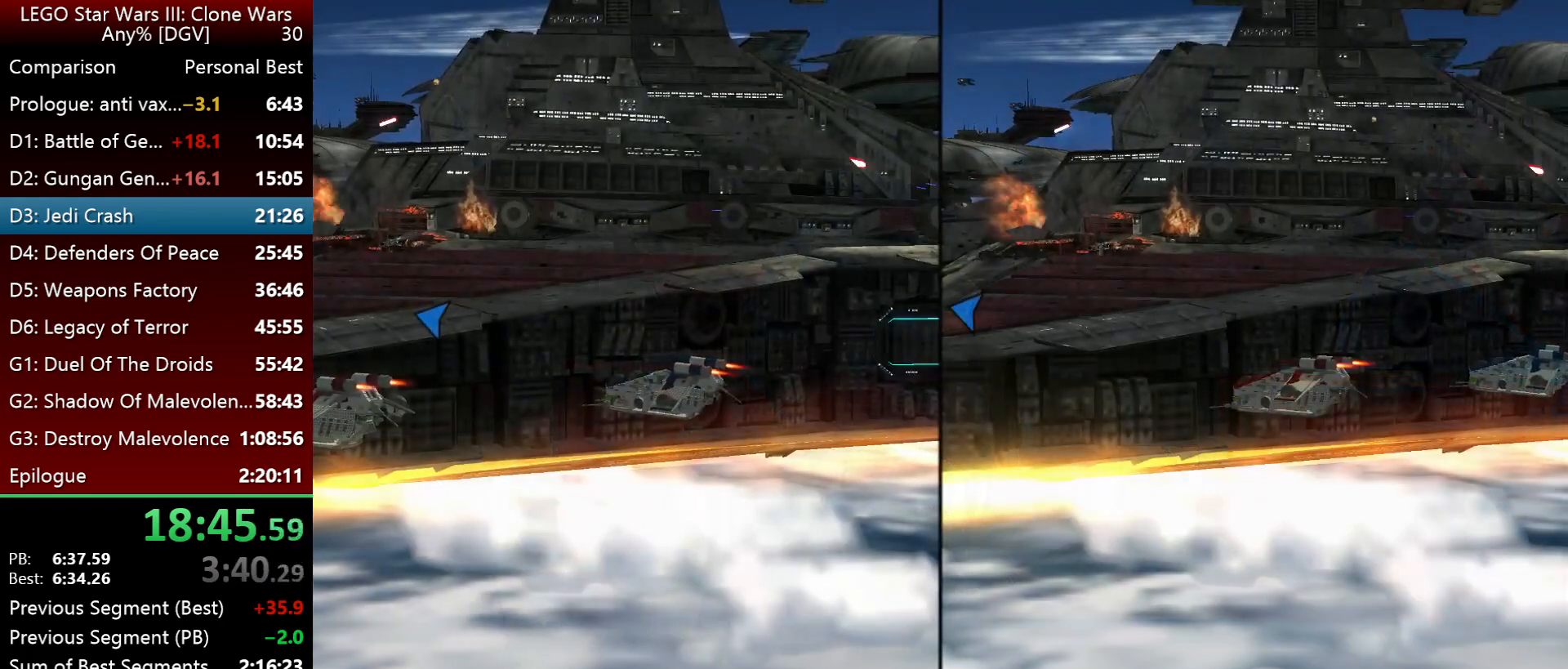
{"keys": ["i", "j"], "events": []}
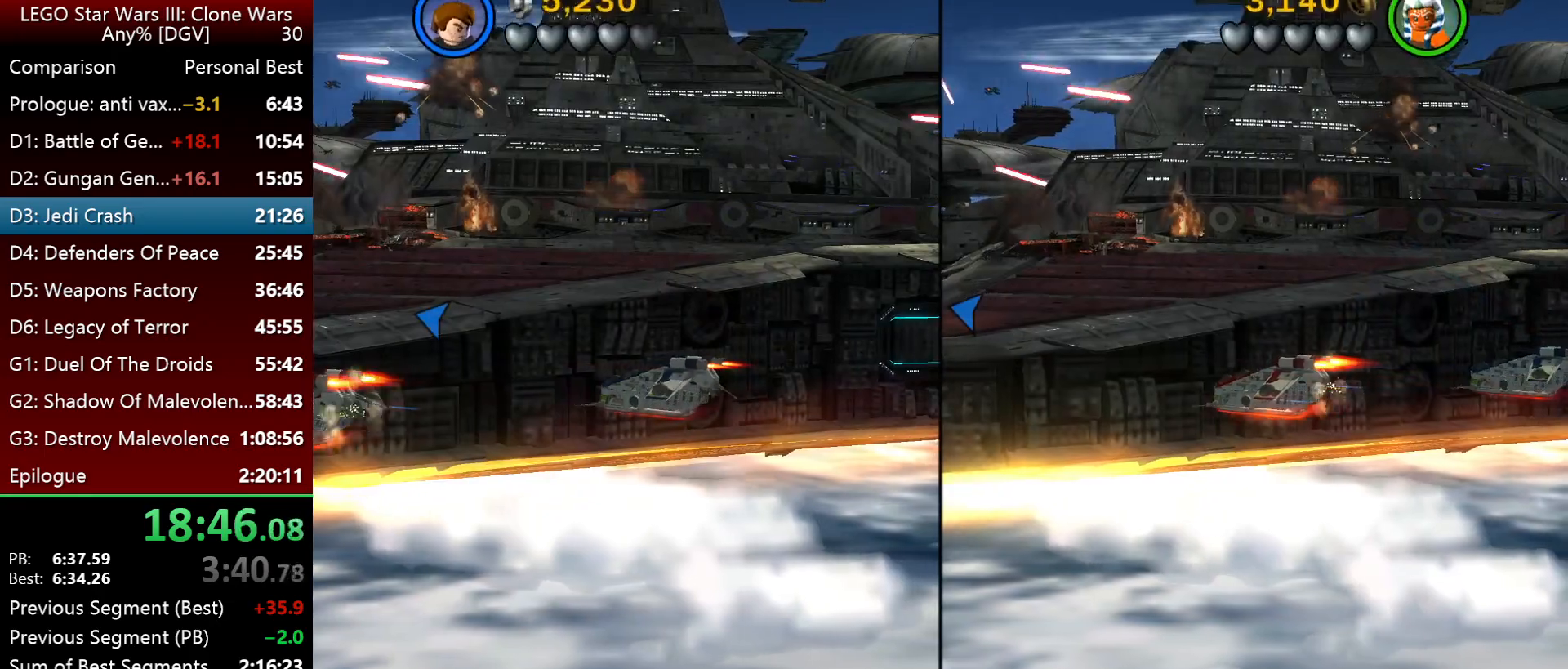
{"keys": ["i", "j"], "events": [[200, "i", "up"], [300, "i", "down"]]}
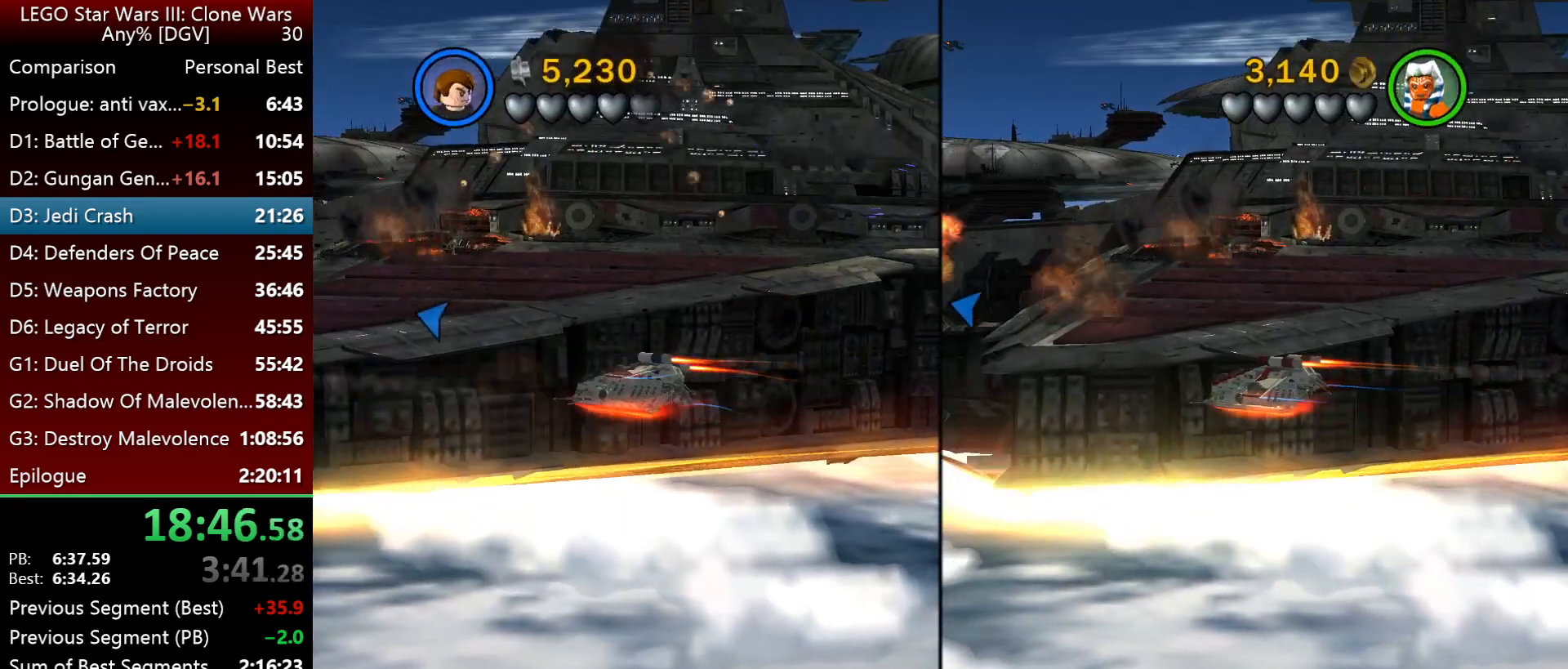
{"keys": ["i", "j", "space"], "events": [[167, "space", "down"]]}
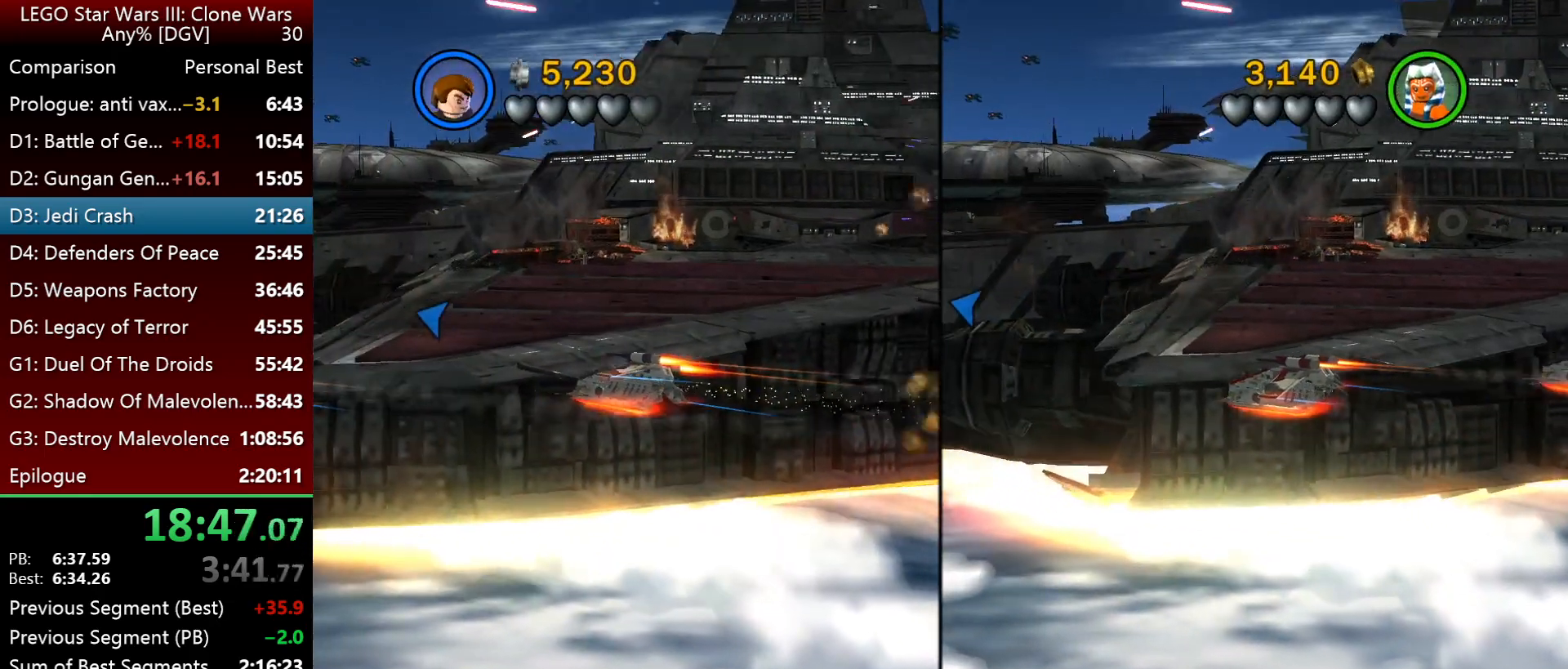
{"keys": ["i", "j", "space"], "events": []}
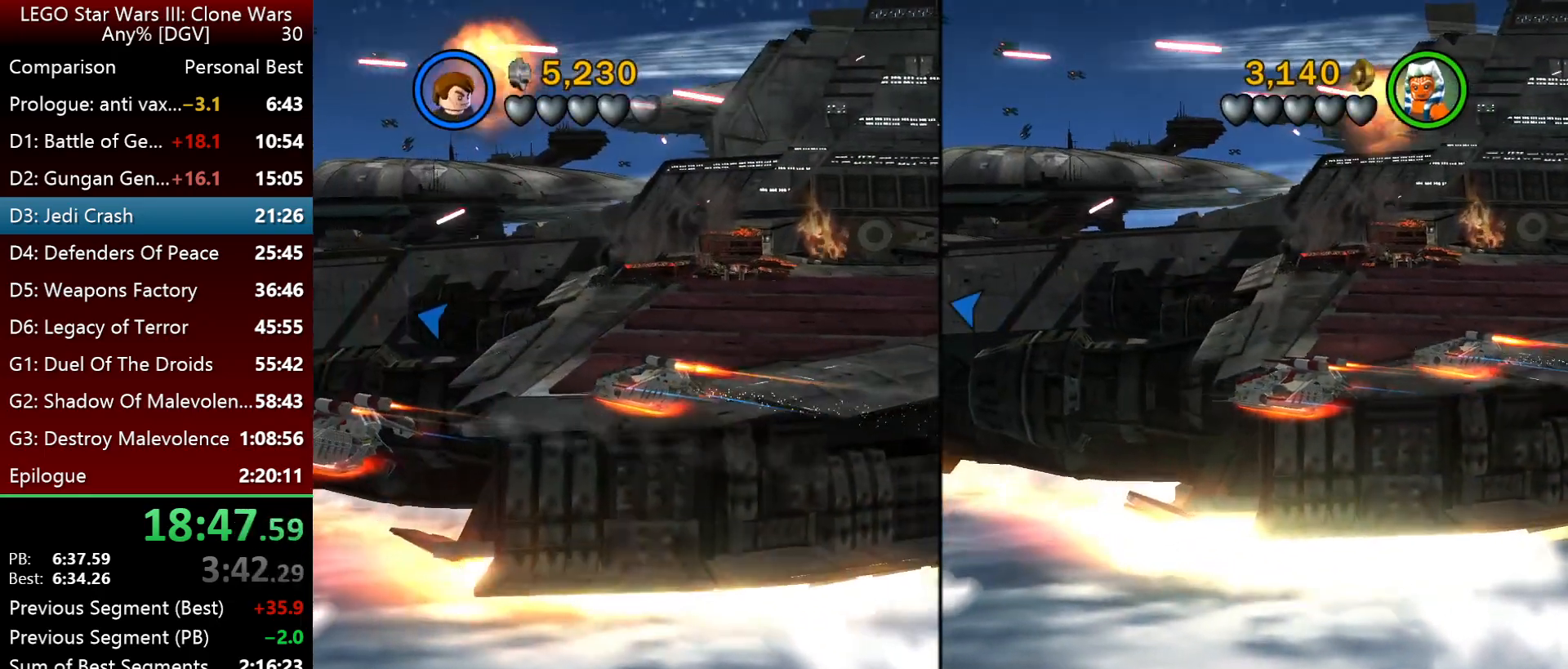
{"keys": ["i", "j", "space"], "events": []}
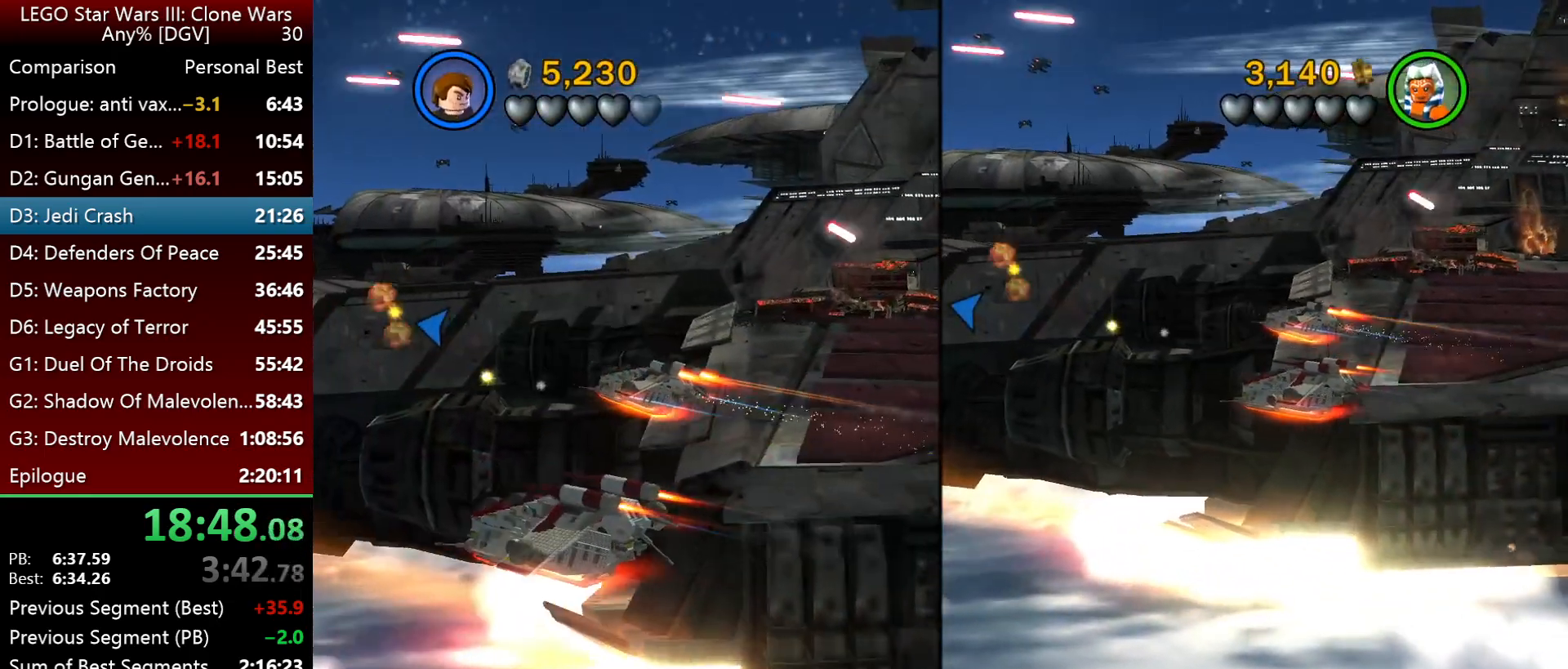
{"keys": ["i", "j", "space"], "events": []}
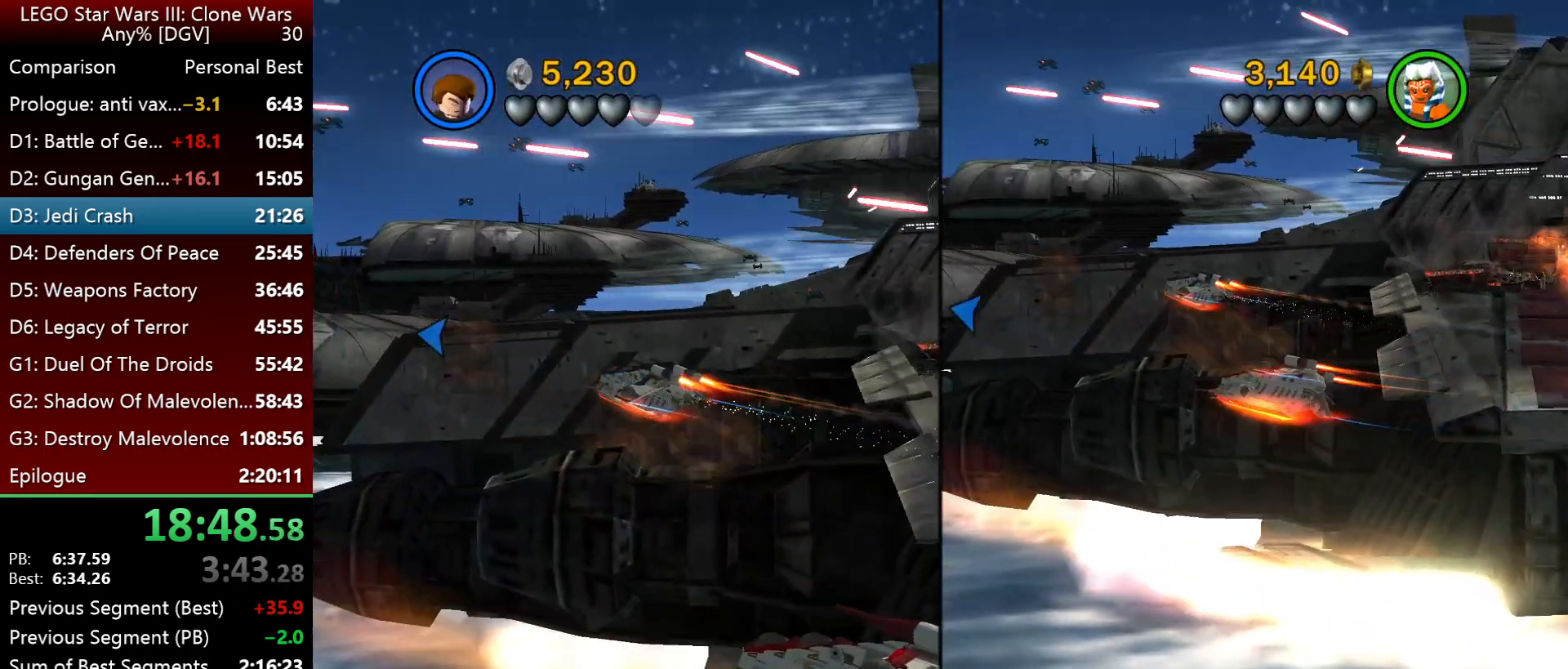
{"keys": ["i", "j", "space"], "events": []}
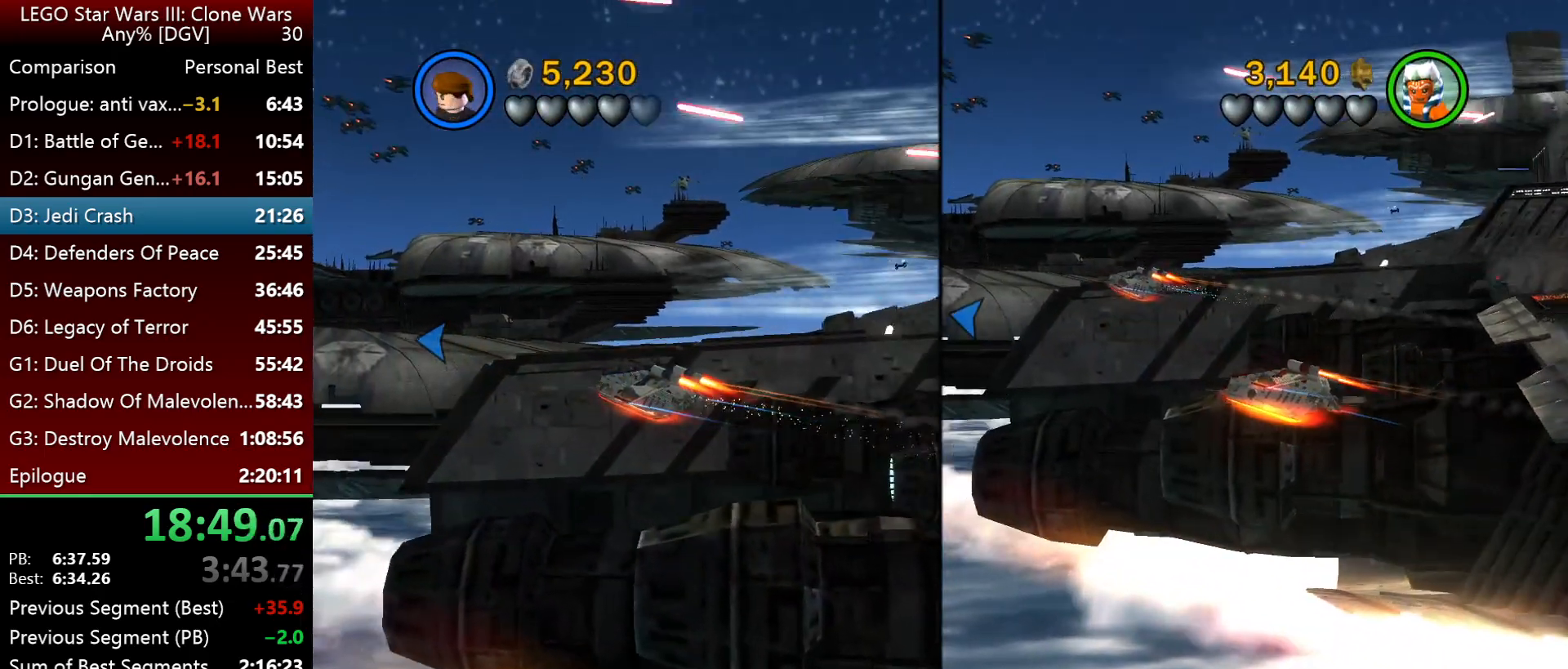
{"keys": ["i", "j", "space"], "events": []}
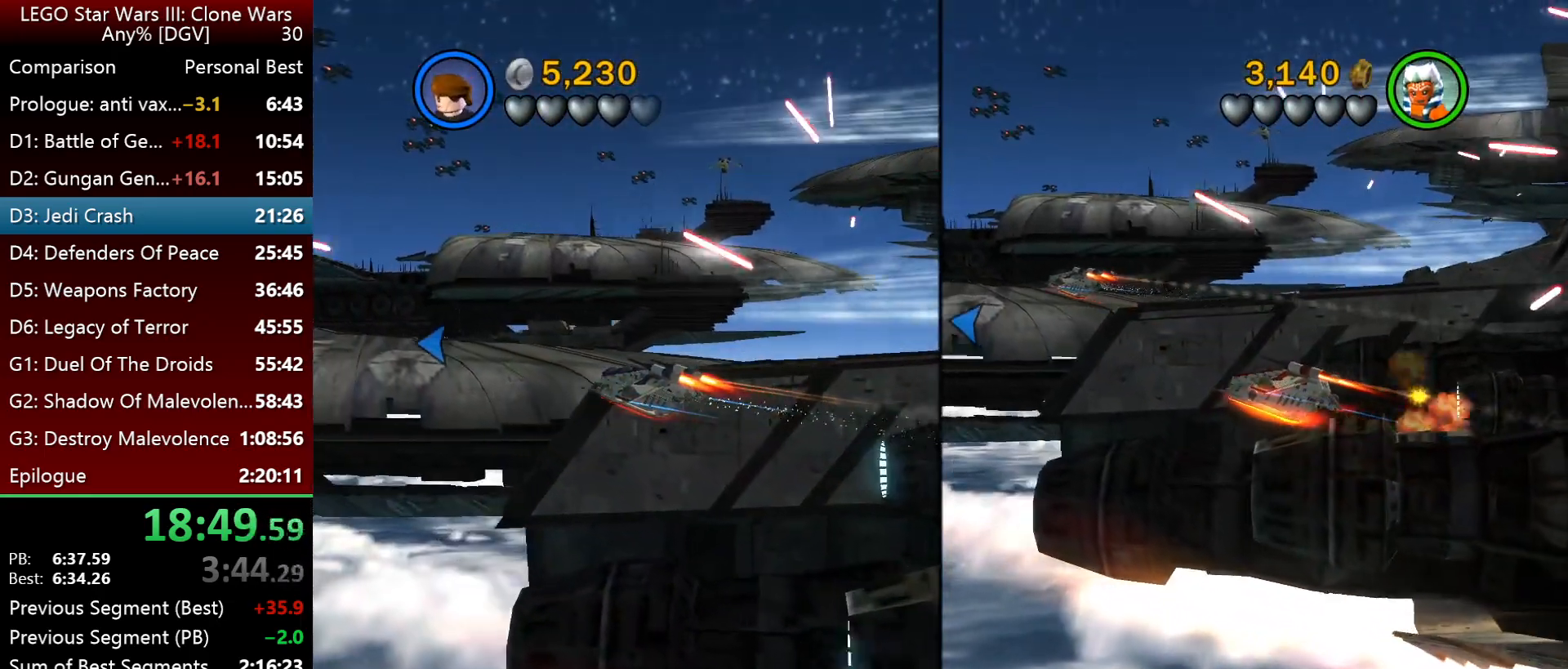
{"keys": ["i", "j", "space"], "events": []}
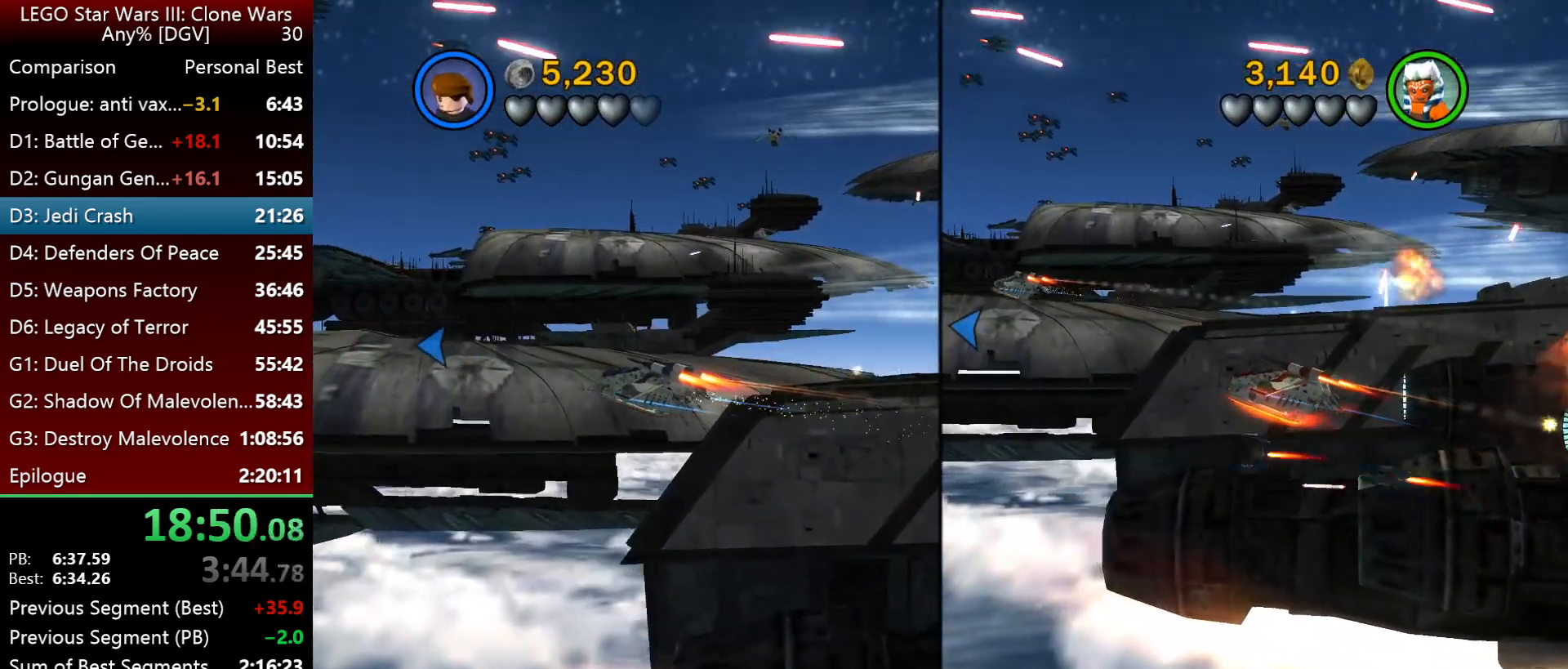
{"keys": ["i", "j", "space"], "events": []}
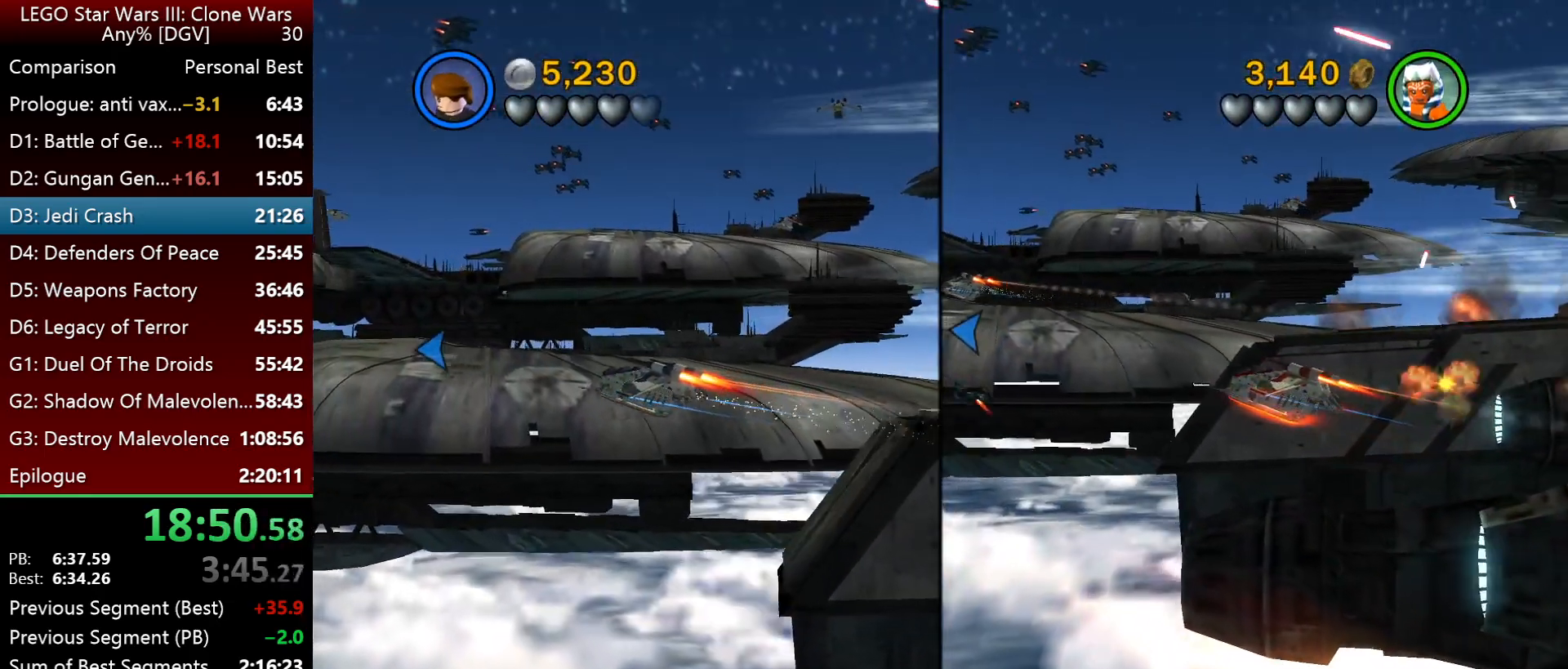
{"keys": ["i", "j", "space"], "events": []}
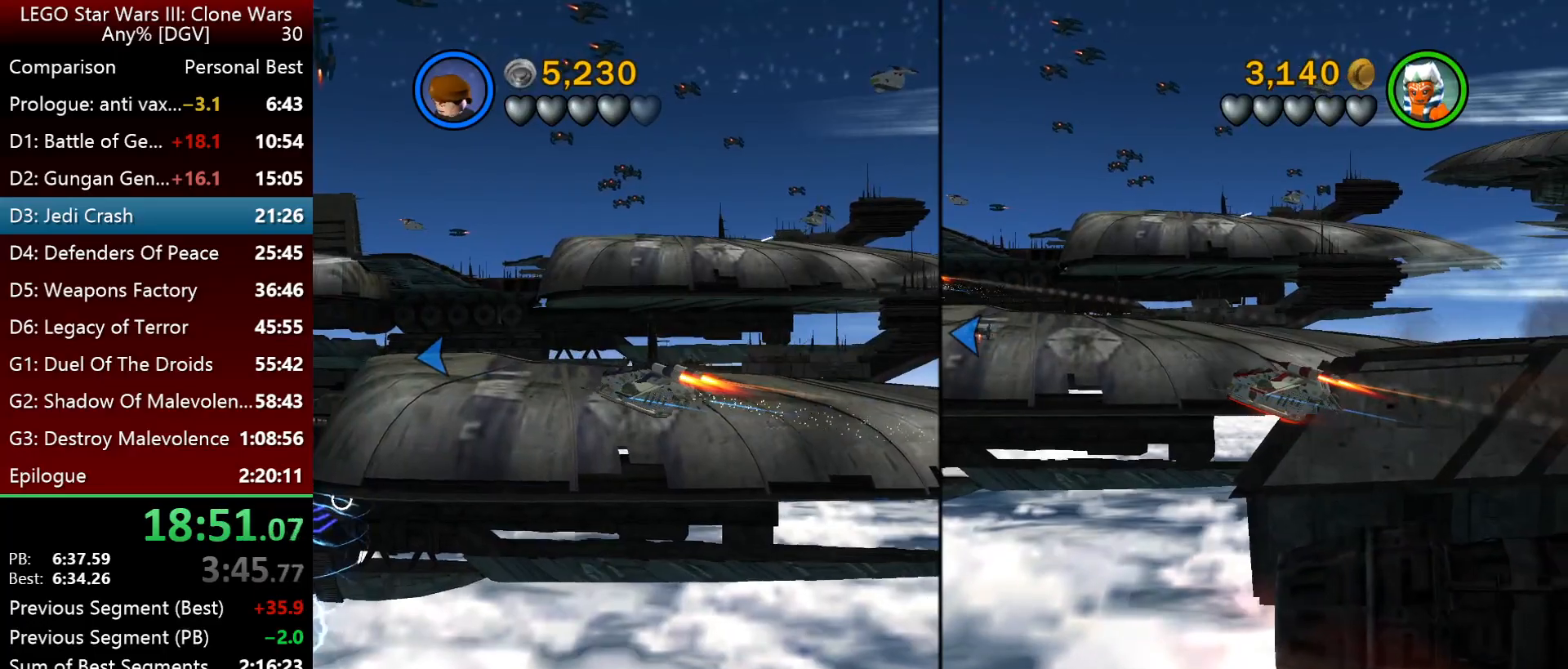
{"keys": ["i", "j", "space"], "events": []}
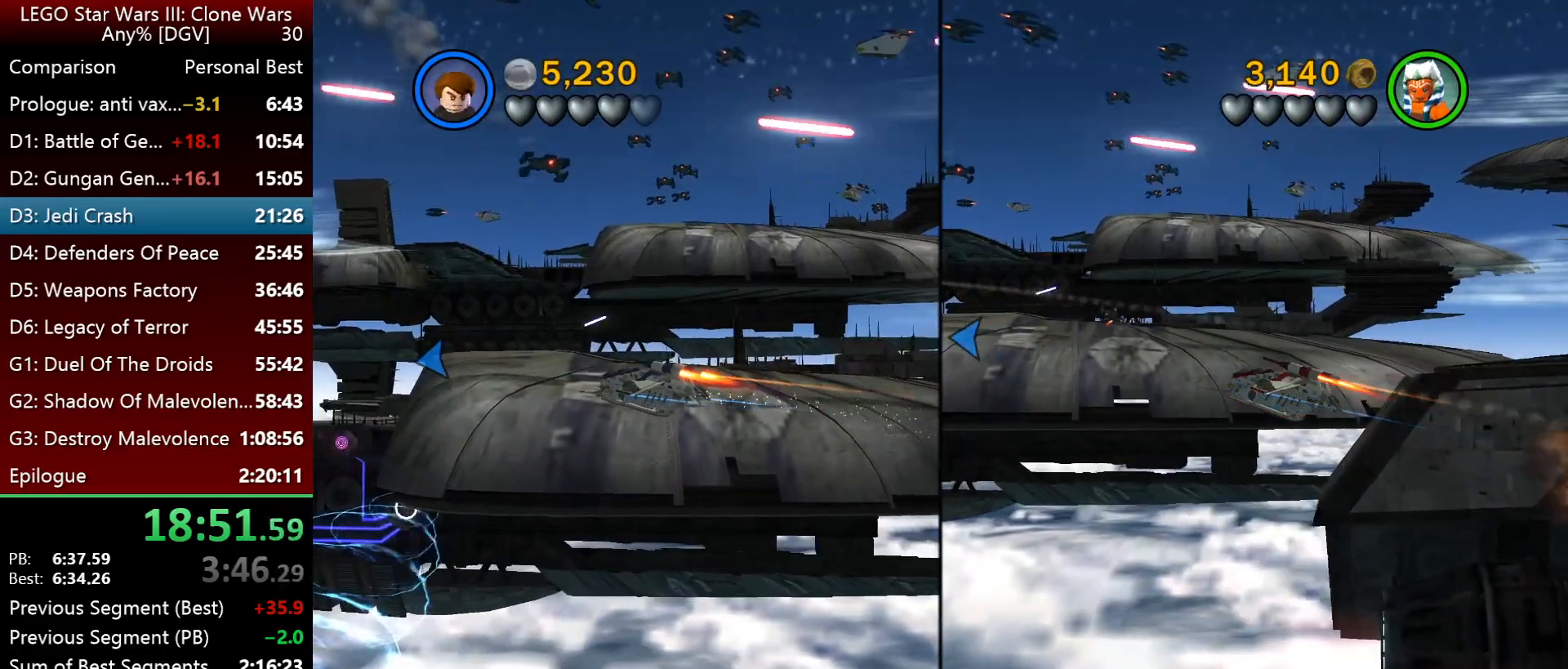
{"keys": ["i", "j", "space"], "events": []}
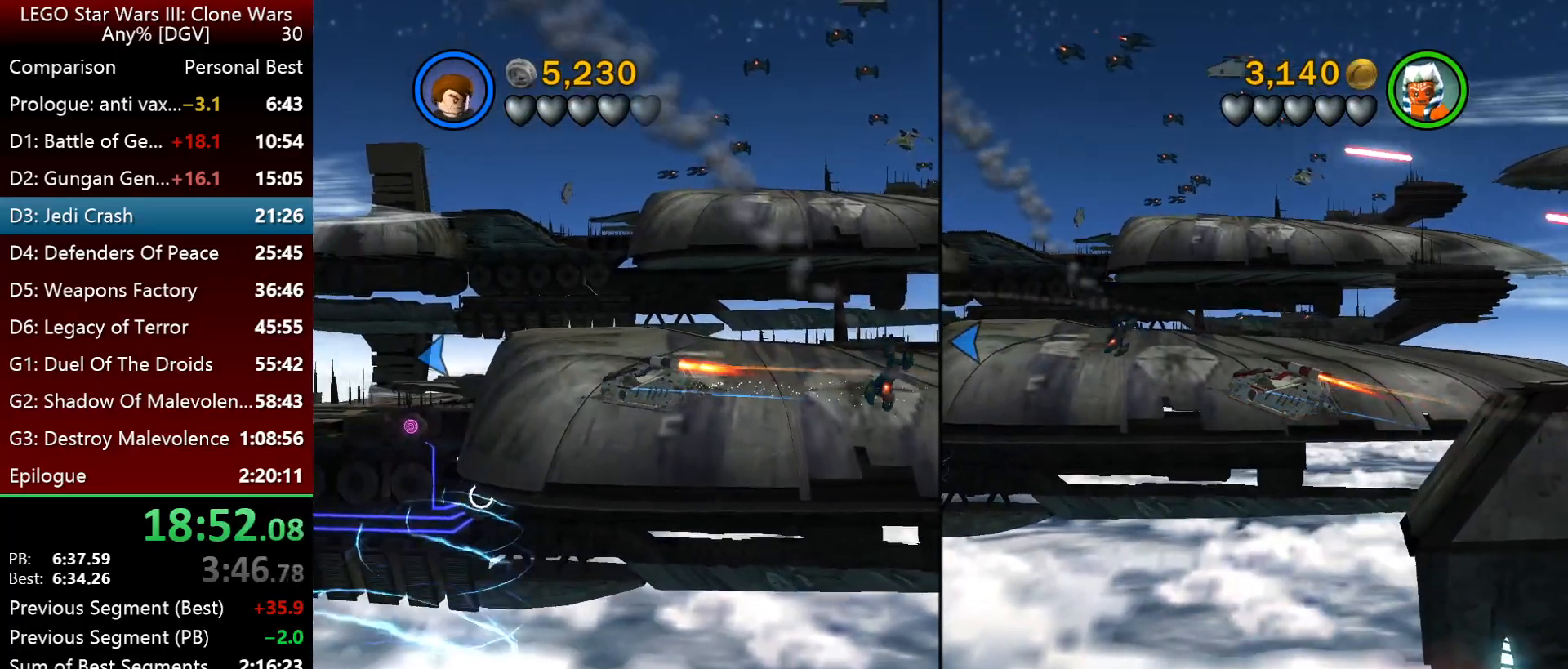
{"keys": ["i", "j", "space"], "events": []}
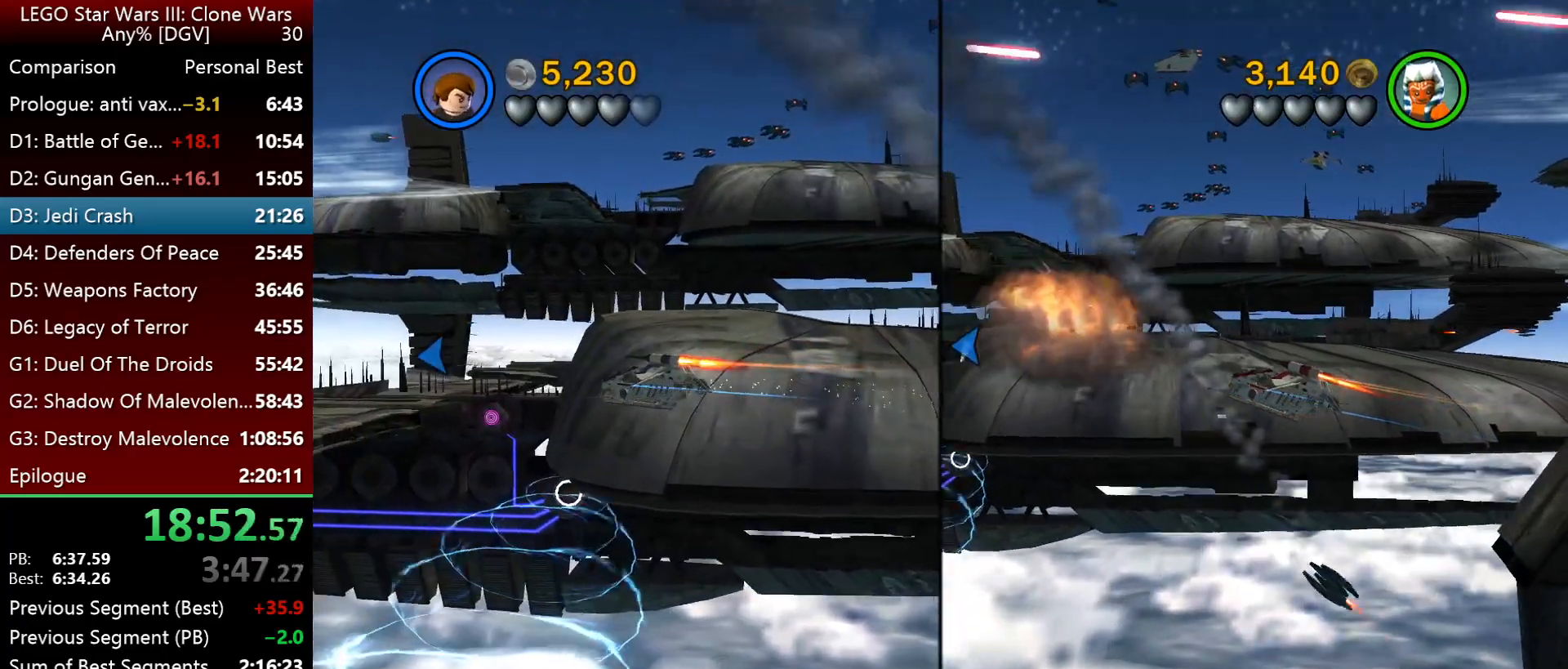
{"keys": ["i", "j", "space"], "events": []}